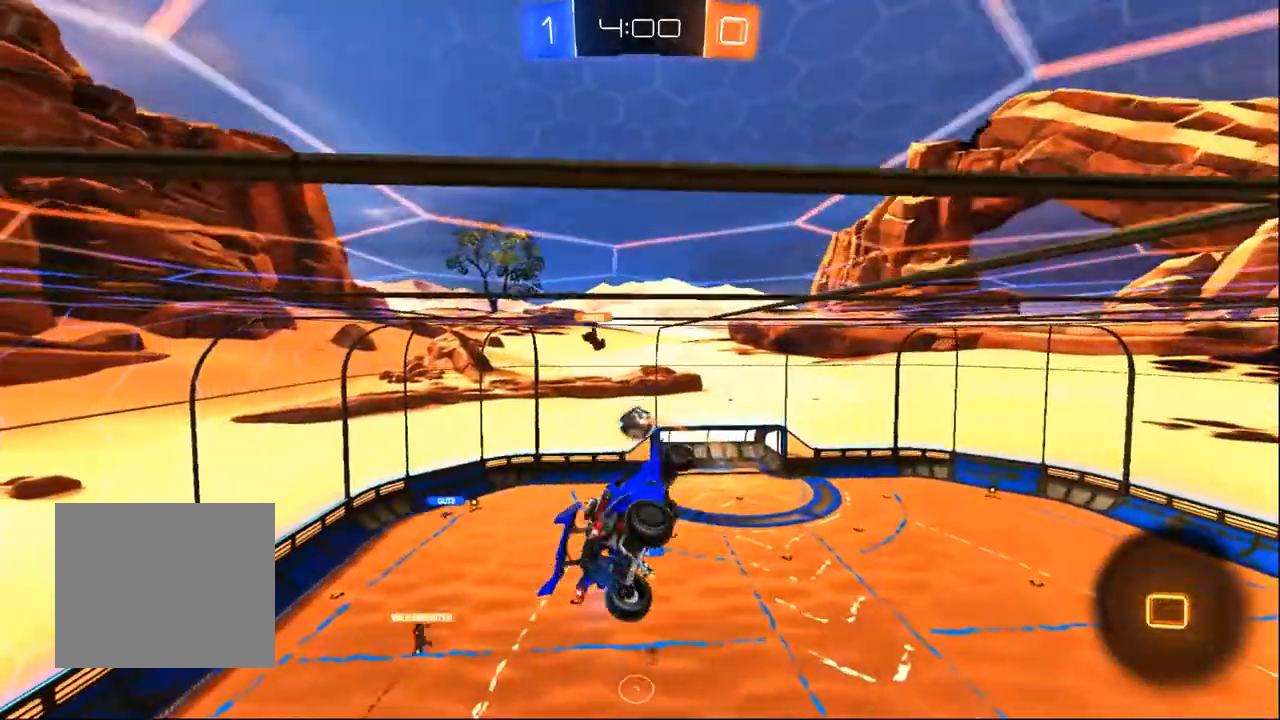
Gameplay with a controller (PlayStation layout); each line is a JSON object with the inputs held at the frame after it (dt_ms = milliseconds from this image to that frame). "events" lists button and stick changes between this image and that frame as [ms after this image, input, new state], when the widget could be followed in between. Not read: R1 SELECT START.
{"dt_ms": 500, "buttons": ["R2"], "left_stick": "center", "right_stick": "center"}
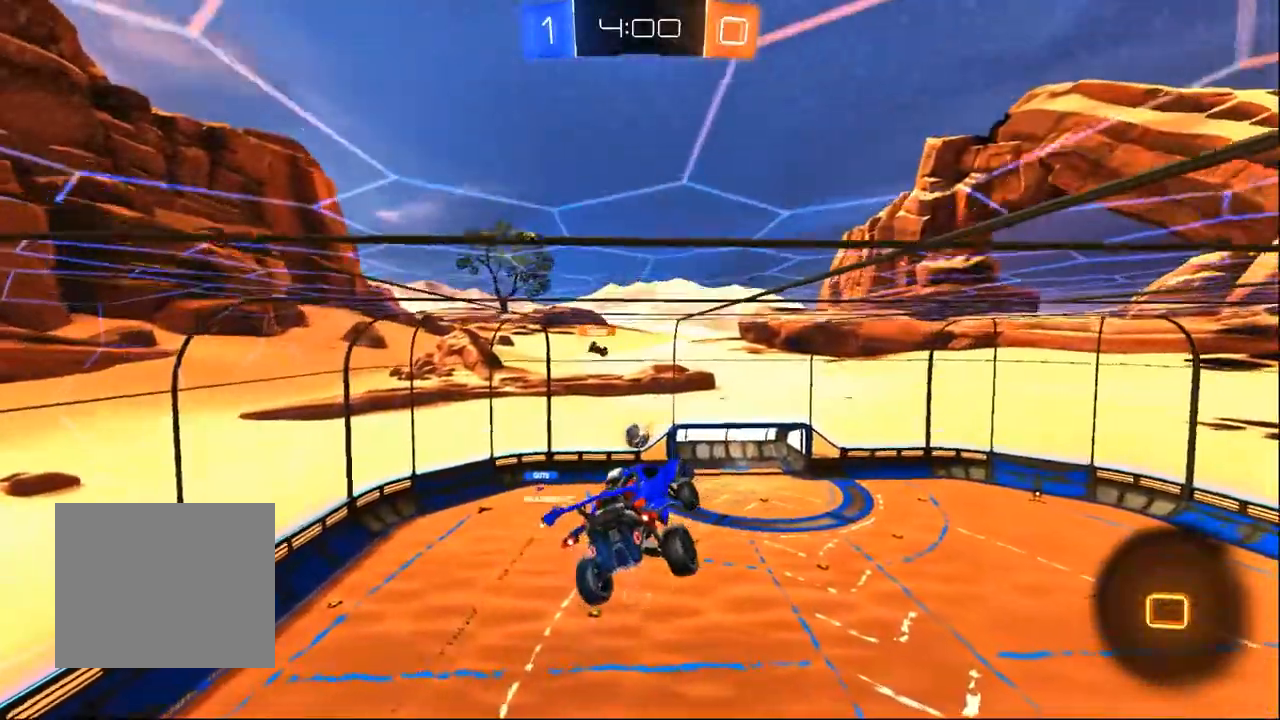
{"dt_ms": 1000, "buttons": ["R2"], "left_stick": "center", "right_stick": "center"}
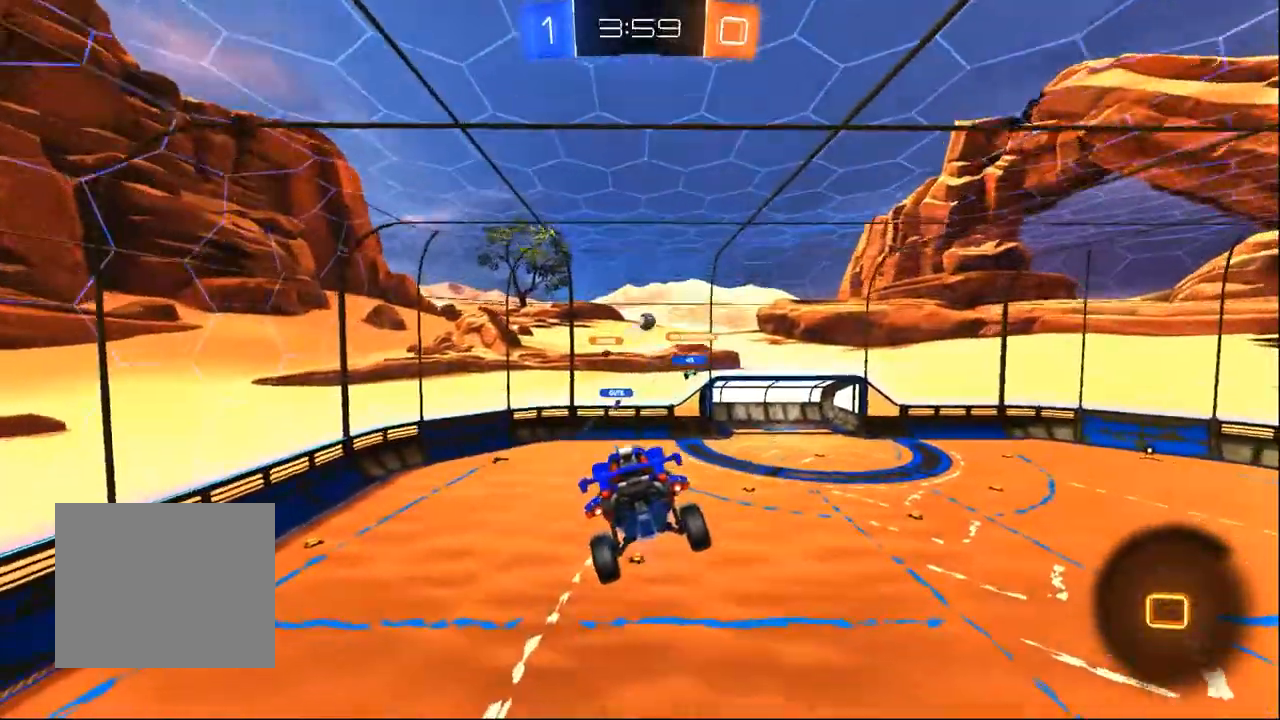
{"dt_ms": 1000, "buttons": ["R2"], "left_stick": "center", "right_stick": "center"}
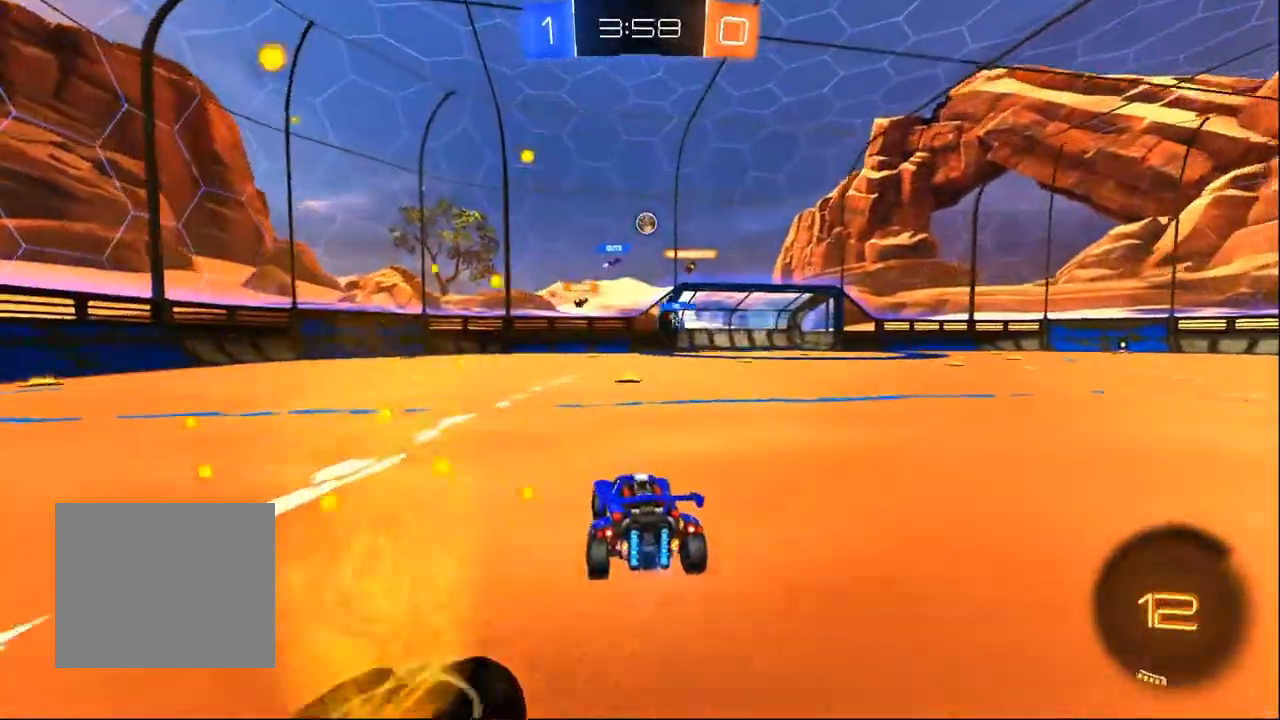
{"dt_ms": 500, "buttons": ["R2"], "left_stick": "center", "right_stick": "center", "events": []}
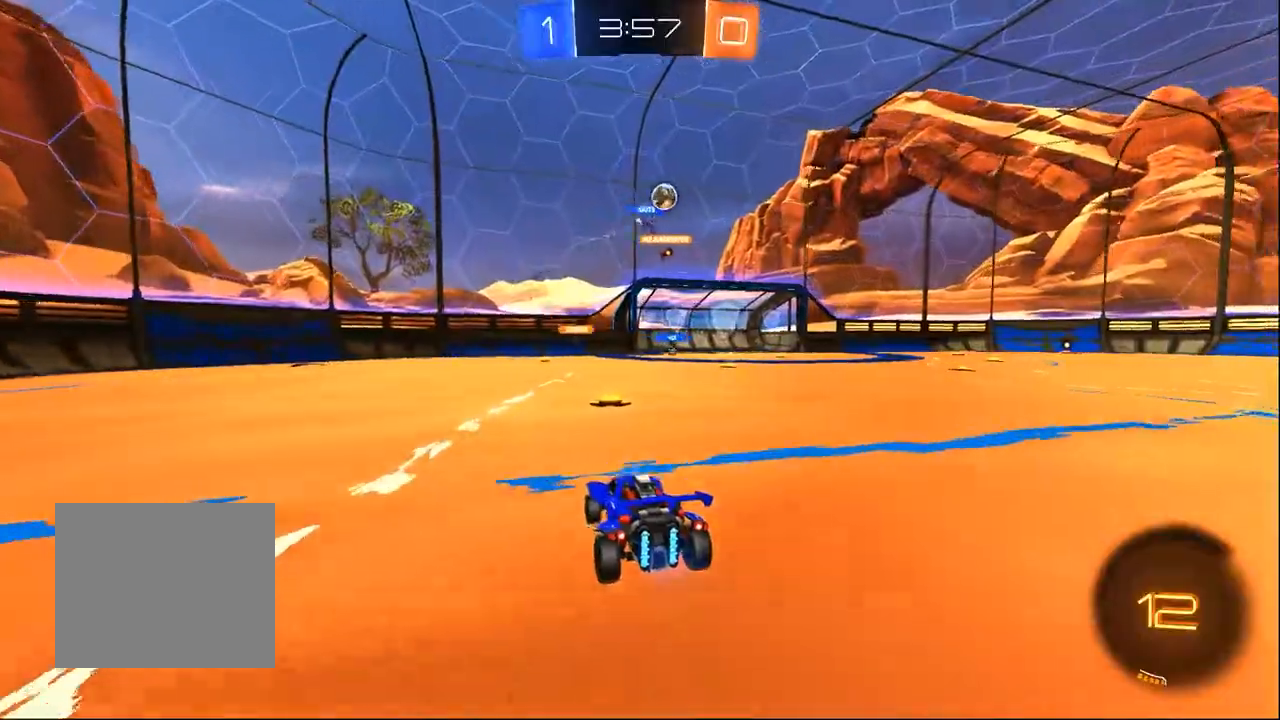
{"dt_ms": 500, "buttons": ["TRIANGLE", "R2"], "left_stick": "right", "right_stick": "center", "events": [[150, "TRIANGLE", "down"], [250, "TRIANGLE", "up"], [333, "left_stick", "right"], [350, "TRIANGLE", "down"]]}
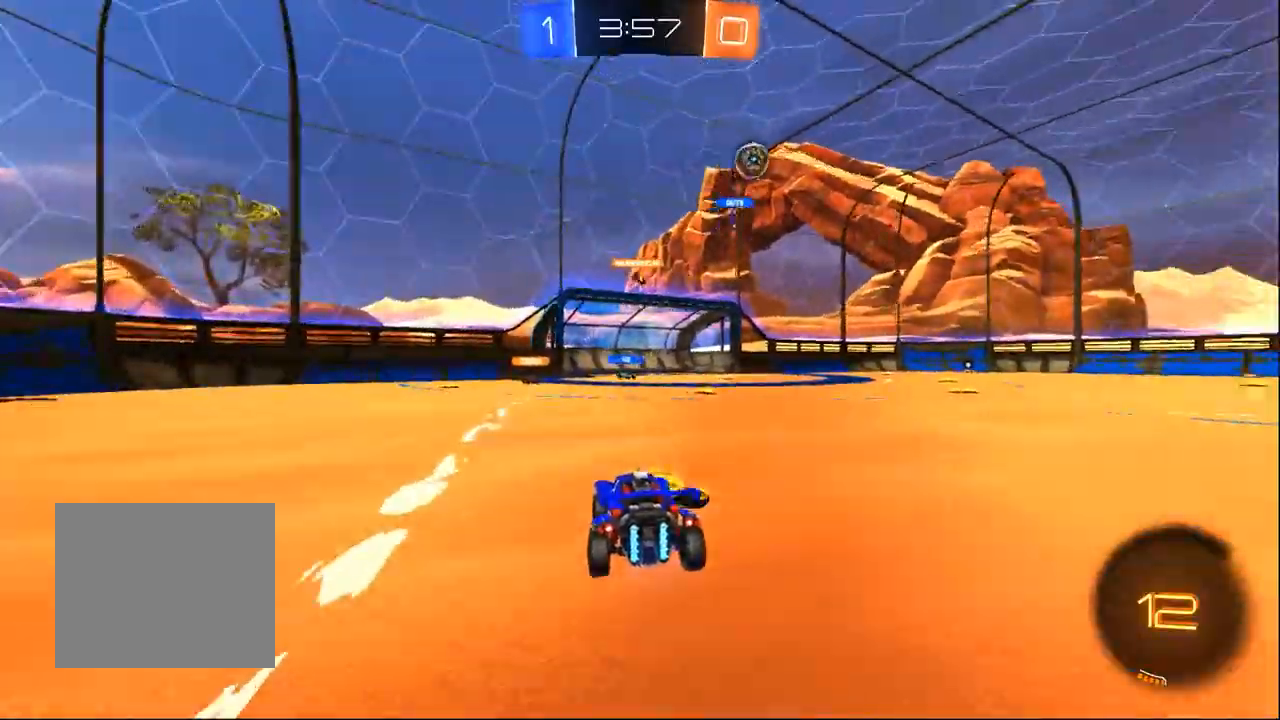
{"dt_ms": 500, "buttons": ["R2"], "left_stick": "center", "right_stick": "center", "events": [[17, "TRIANGLE", "up"], [50, "left_stick", "center"], [317, "left_stick", "right"], [450, "left_stick", "center"]]}
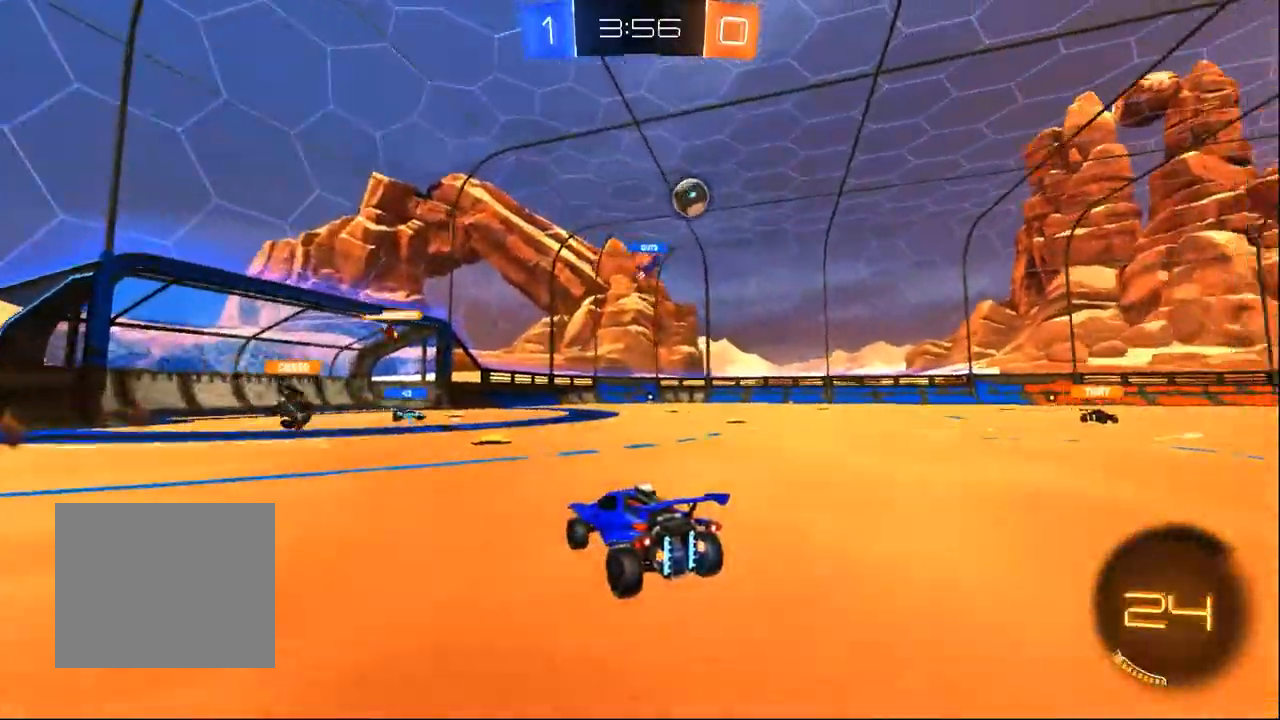
{"dt_ms": 500, "buttons": ["TRIANGLE", "R2"], "left_stick": "center", "right_stick": "center", "events": [[500, "TRIANGLE", "down"]]}
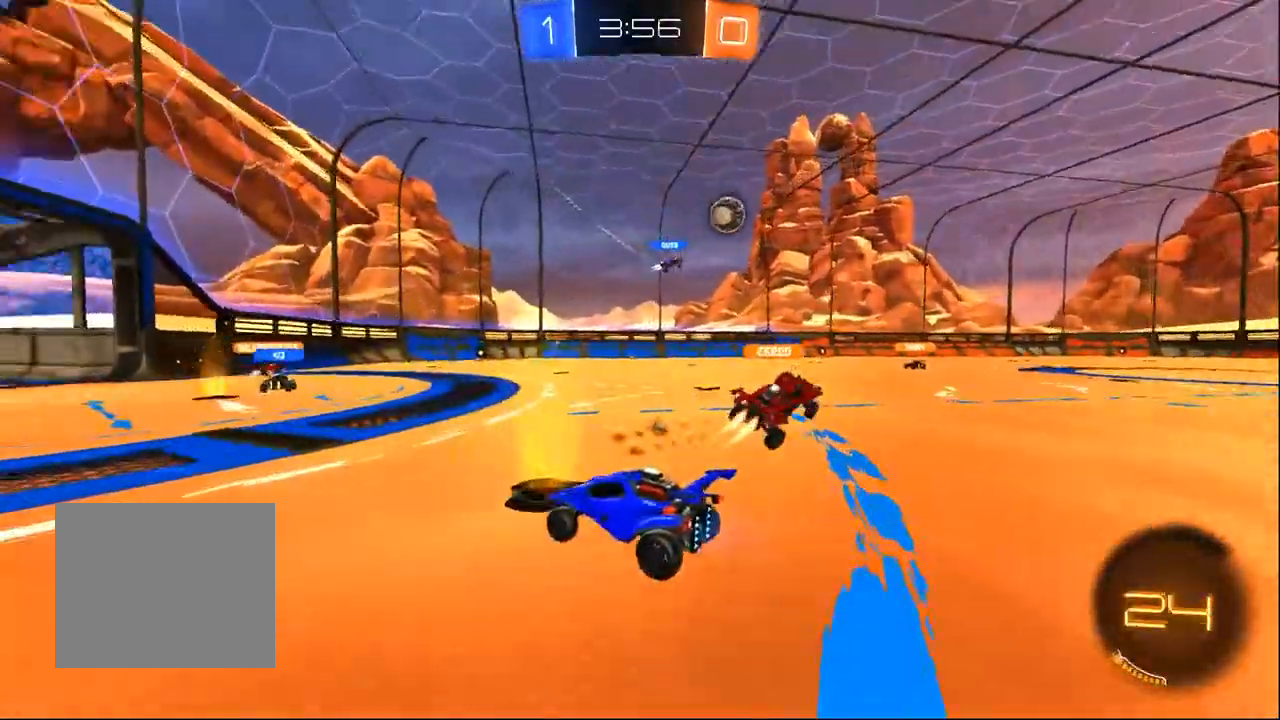
{"dt_ms": 1000, "buttons": ["R2"], "left_stick": "right", "right_stick": "center"}
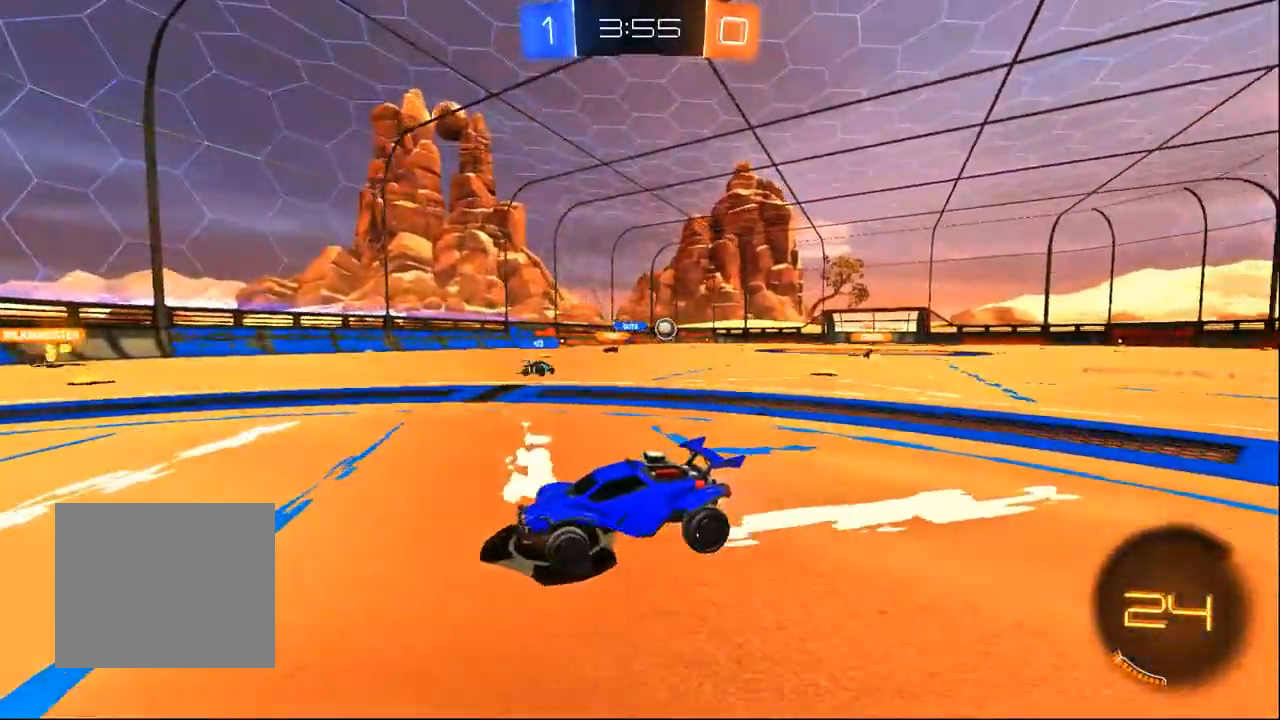
{"dt_ms": 500, "buttons": ["R2"], "left_stick": "down-right", "right_stick": "center", "events": [[33, "SQUARE", "down"], [150, "SQUARE", "up"], [367, "TRIANGLE", "down"], [500, "TRIANGLE", "up"], [500, "left_stick", "down-right"]]}
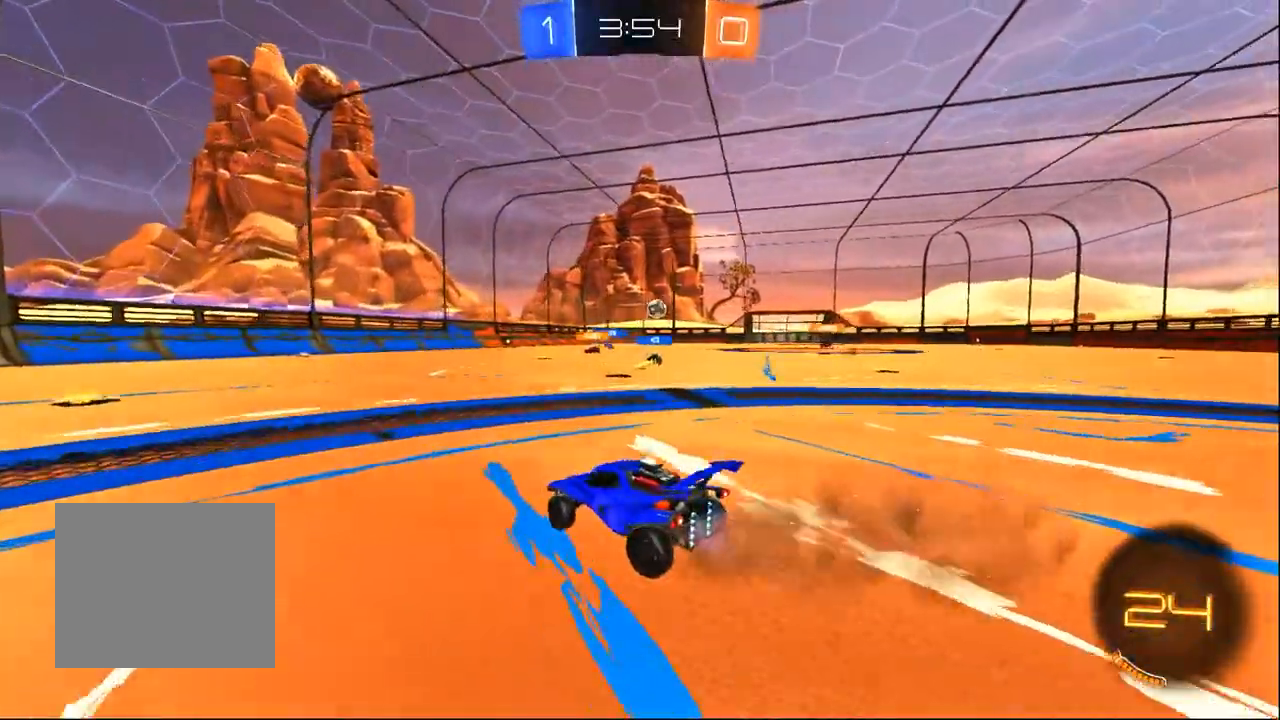
{"dt_ms": 500, "buttons": ["CROSS", "R2"], "left_stick": "up", "right_stick": "center", "events": [[267, "TRIANGLE", "down"], [267, "left_stick", "center"], [433, "CROSS", "down"], [433, "left_stick", "up"], [450, "TRIANGLE", "up"]]}
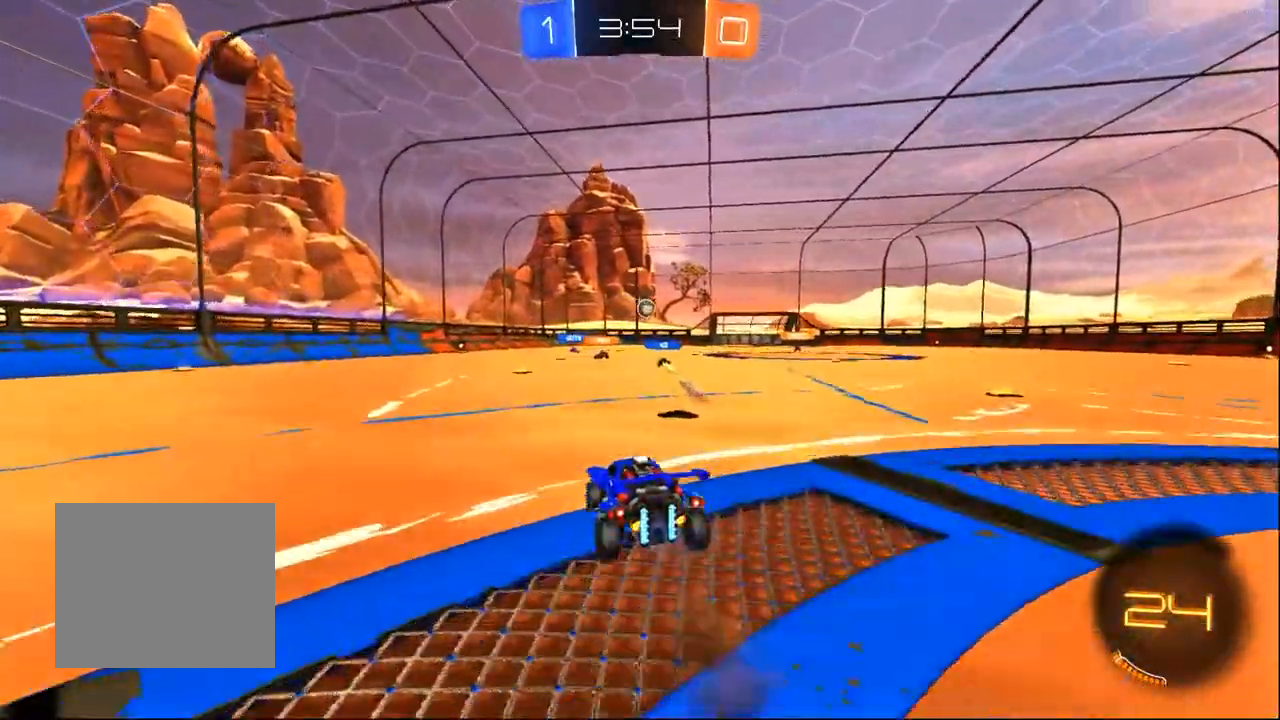
{"dt_ms": 500, "buttons": ["TRIANGLE", "R2"], "left_stick": "center", "right_stick": "center", "events": [[167, "CROSS", "up"], [167, "left_stick", "center"], [267, "TRIANGLE", "down"], [350, "TRIANGLE", "up"], [417, "TRIANGLE", "down"]]}
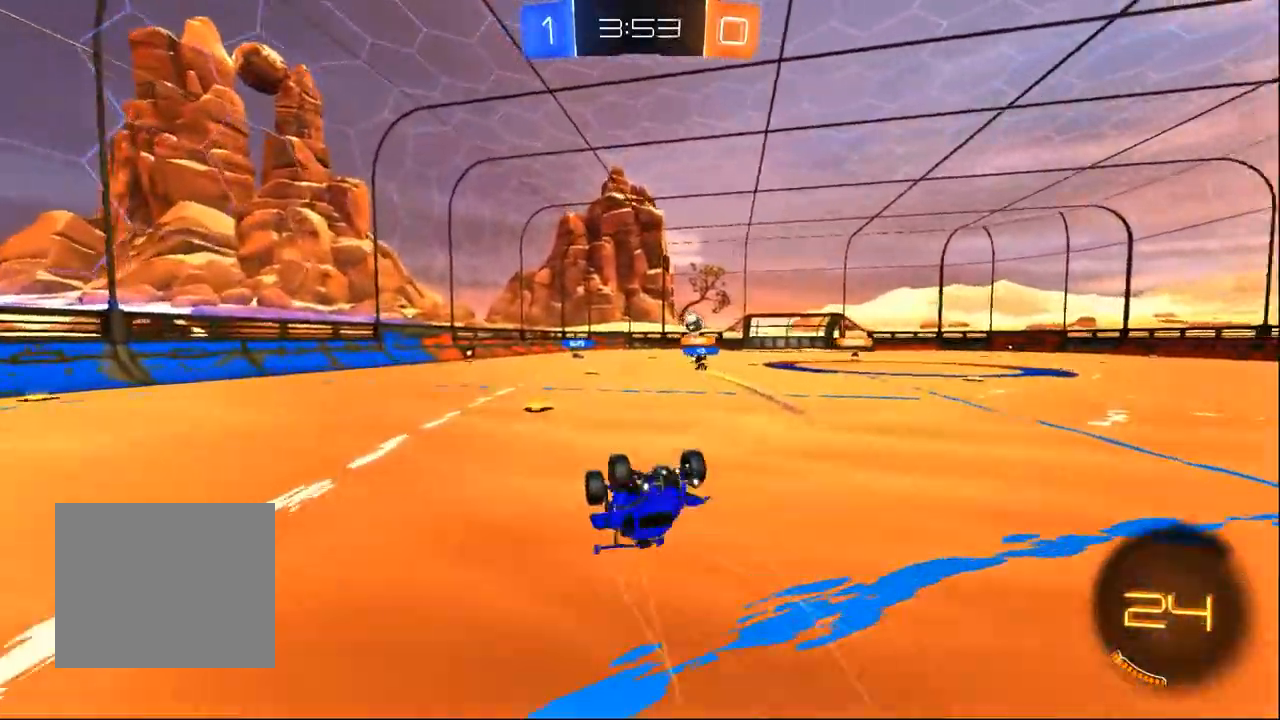
{"dt_ms": 500, "buttons": ["R2"], "left_stick": "center", "right_stick": "center", "events": [[50, "TRIANGLE", "up"]]}
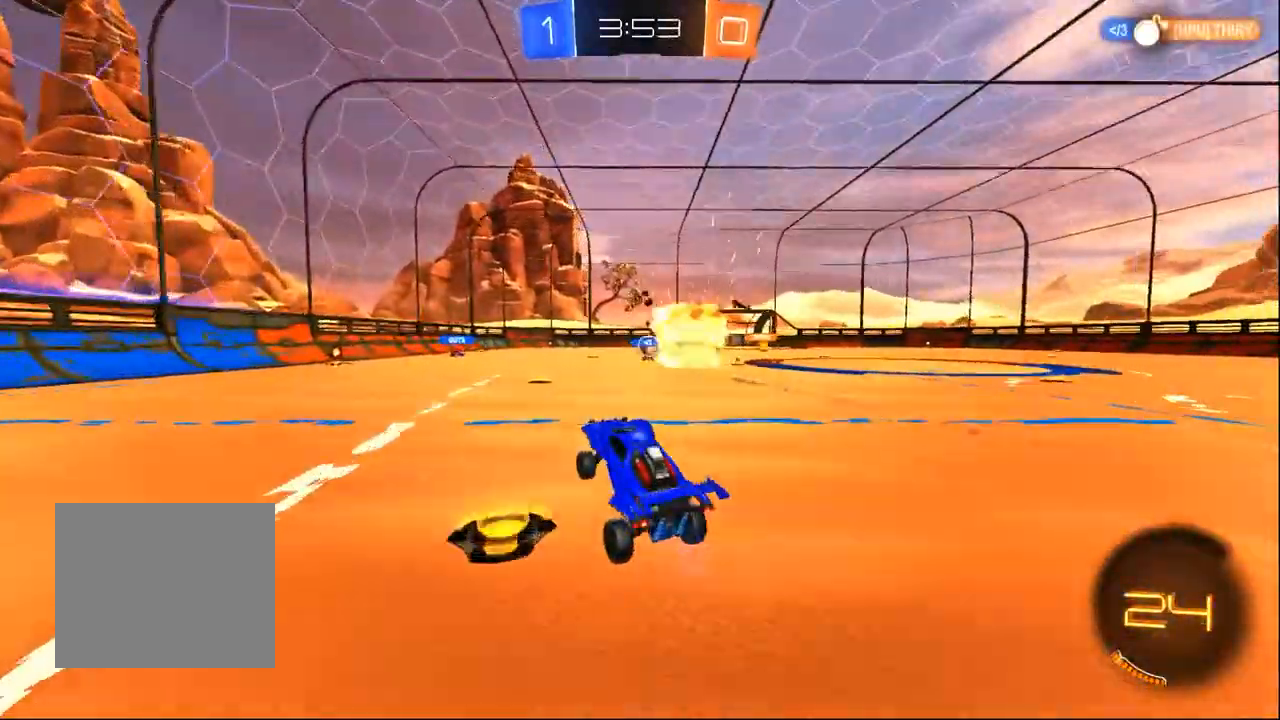
{"dt_ms": 500, "buttons": ["R2"], "left_stick": "center", "right_stick": "center", "events": [[267, "left_stick", "right"], [433, "left_stick", "center"]]}
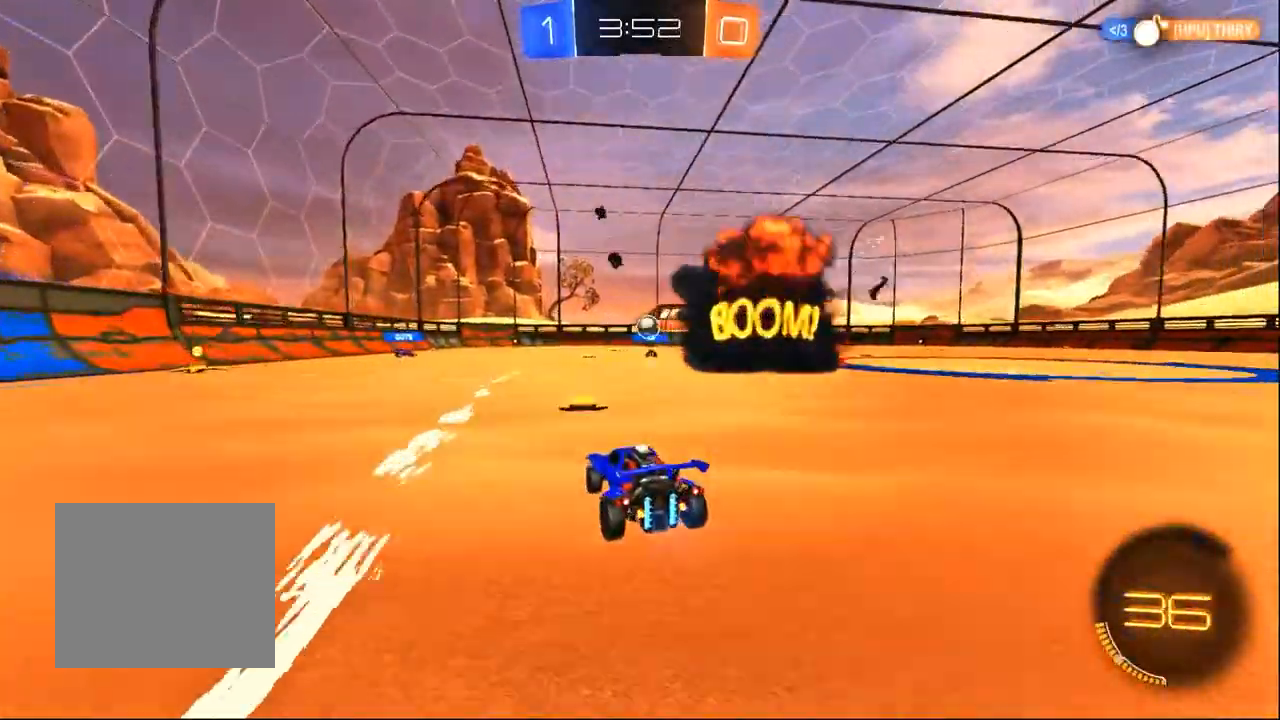
{"dt_ms": 500, "buttons": ["R2"], "left_stick": "center", "right_stick": "center", "events": [[150, "left_stick", "right"], [283, "left_stick", "center"]]}
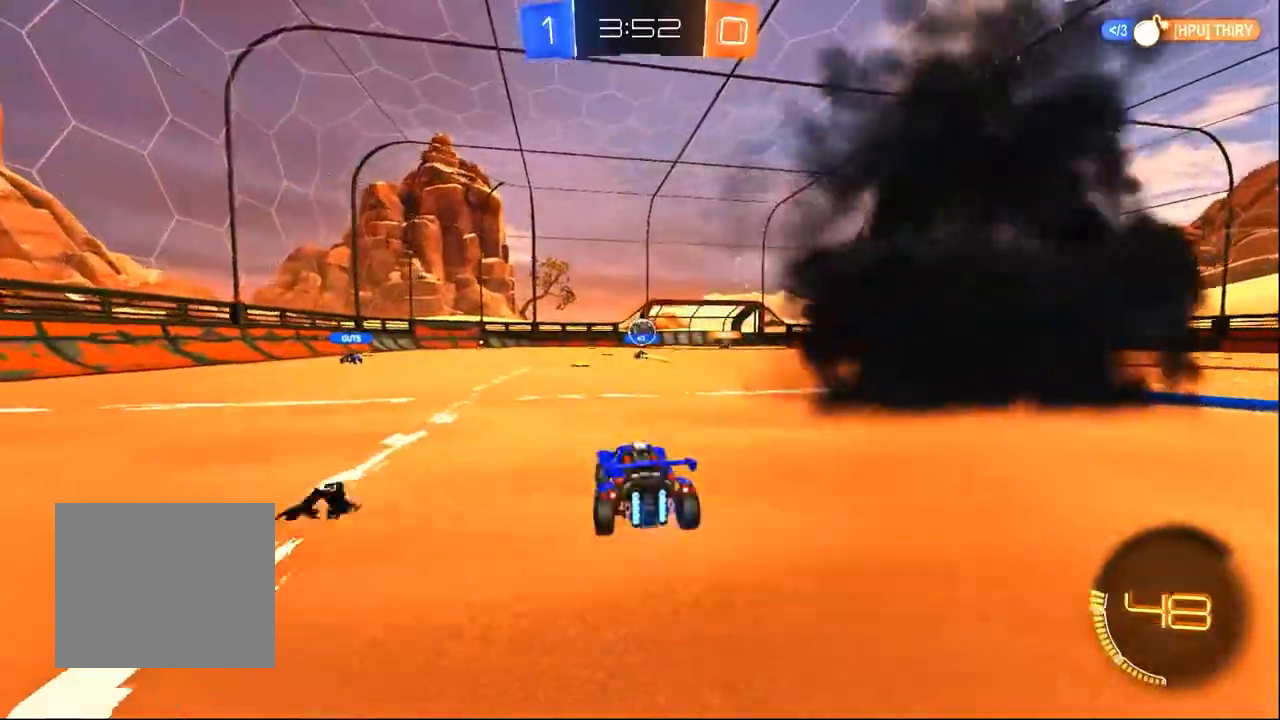
{"dt_ms": 500, "buttons": ["R2"], "left_stick": "center", "right_stick": "center", "events": []}
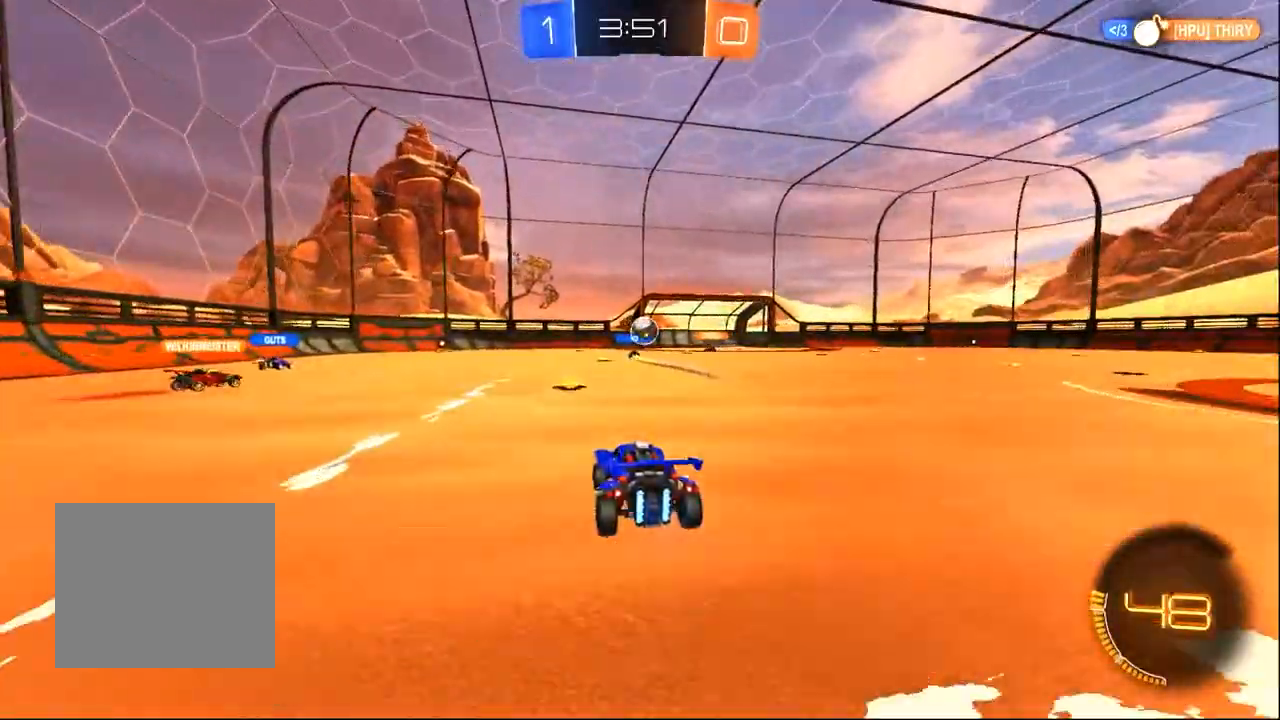
{"dt_ms": 500, "buttons": ["R2"], "left_stick": "right", "right_stick": "center", "events": [[367, "left_stick", "right"]]}
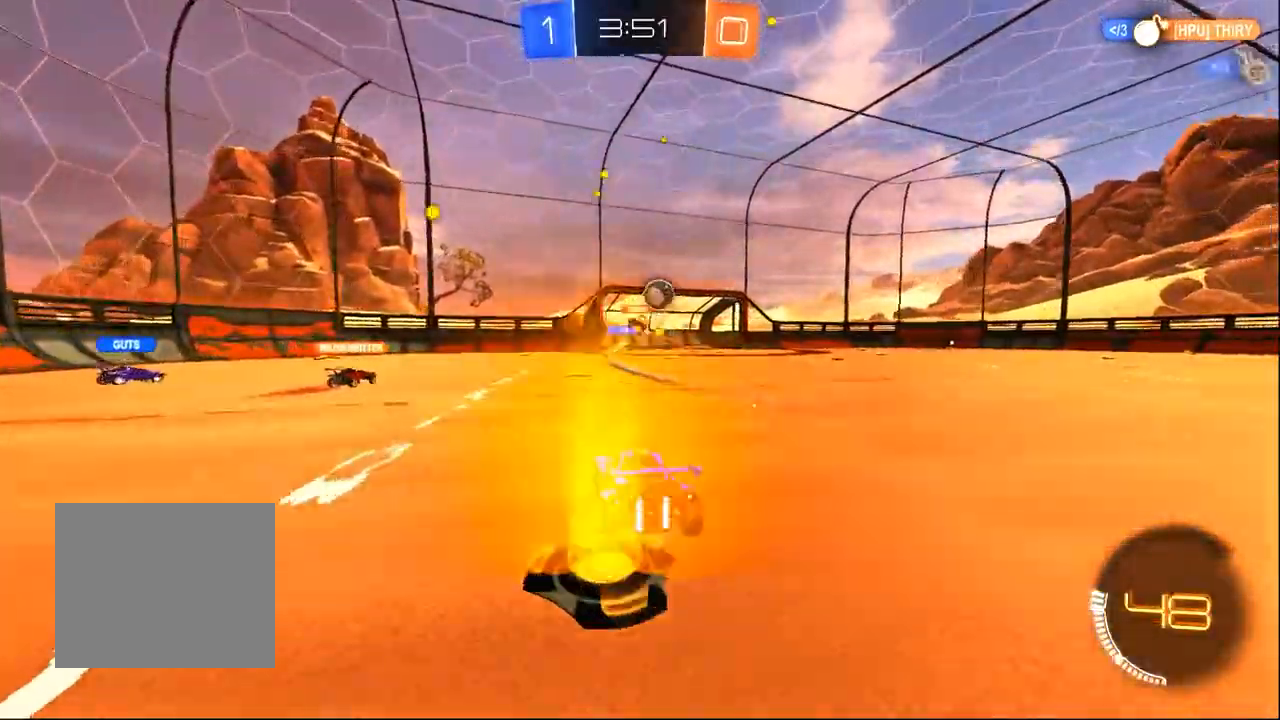
{"dt_ms": 500, "buttons": ["R2"], "left_stick": "down-right", "right_stick": "center", "events": [[100, "left_stick", "down-right"], [217, "SQUARE", "down"], [317, "SQUARE", "up"]]}
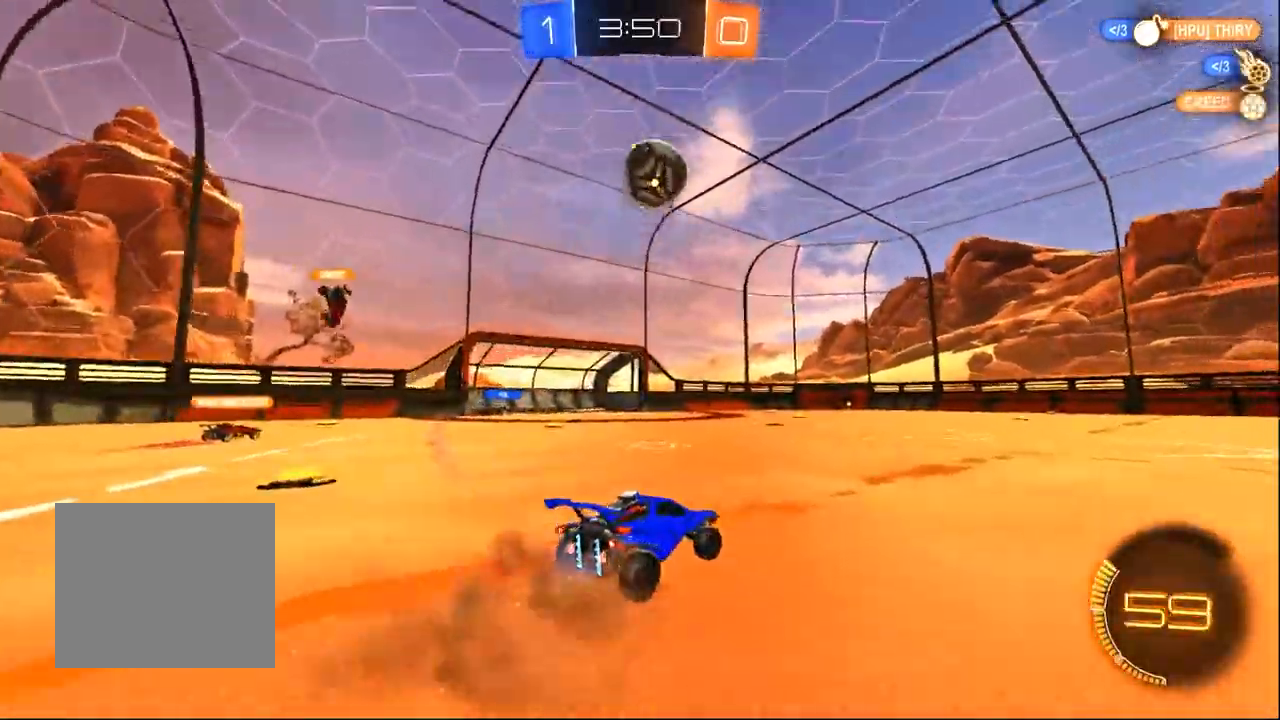
{"dt_ms": 500, "buttons": ["R2"], "left_stick": "down-right", "right_stick": "center", "events": [[33, "TRIANGLE", "down"], [133, "TRIANGLE", "up"], [350, "left_stick", "center"], [500, "left_stick", "down-right"]]}
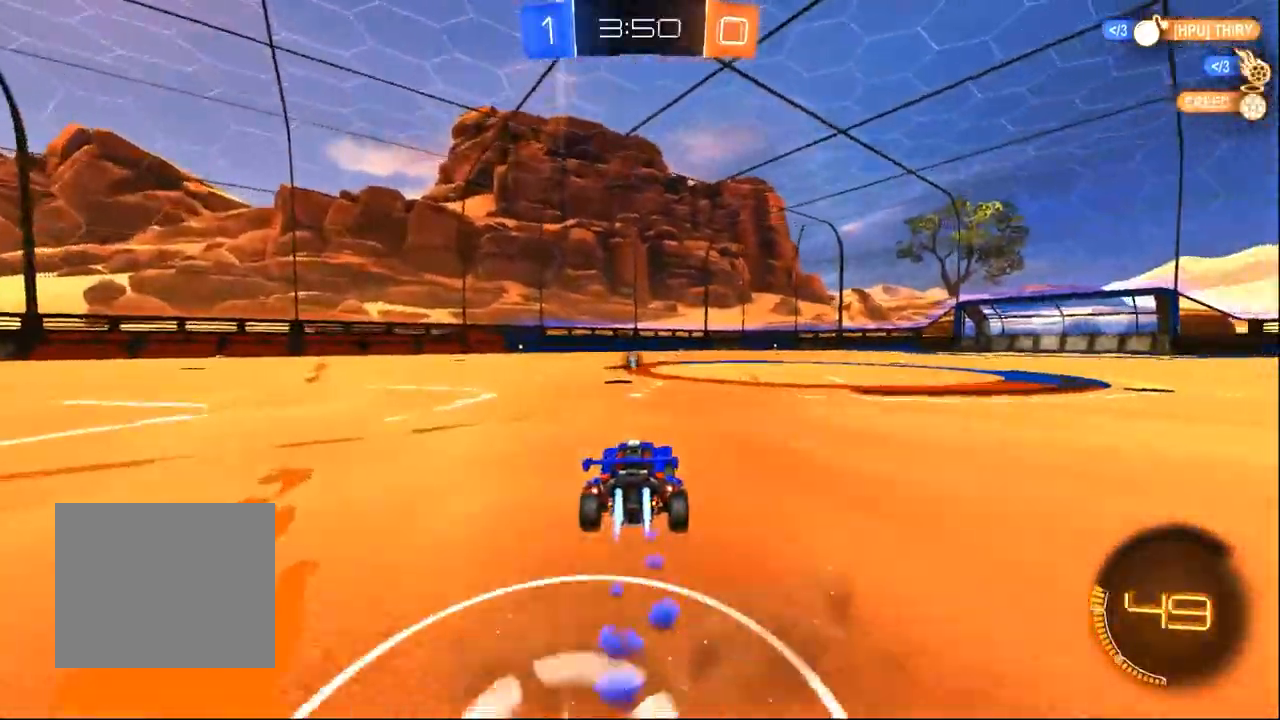
{"dt_ms": 500, "buttons": ["R2"], "left_stick": "center", "right_stick": "center", "events": [[250, "left_stick", "center"], [267, "TRIANGLE", "down"], [367, "TRIANGLE", "up"]]}
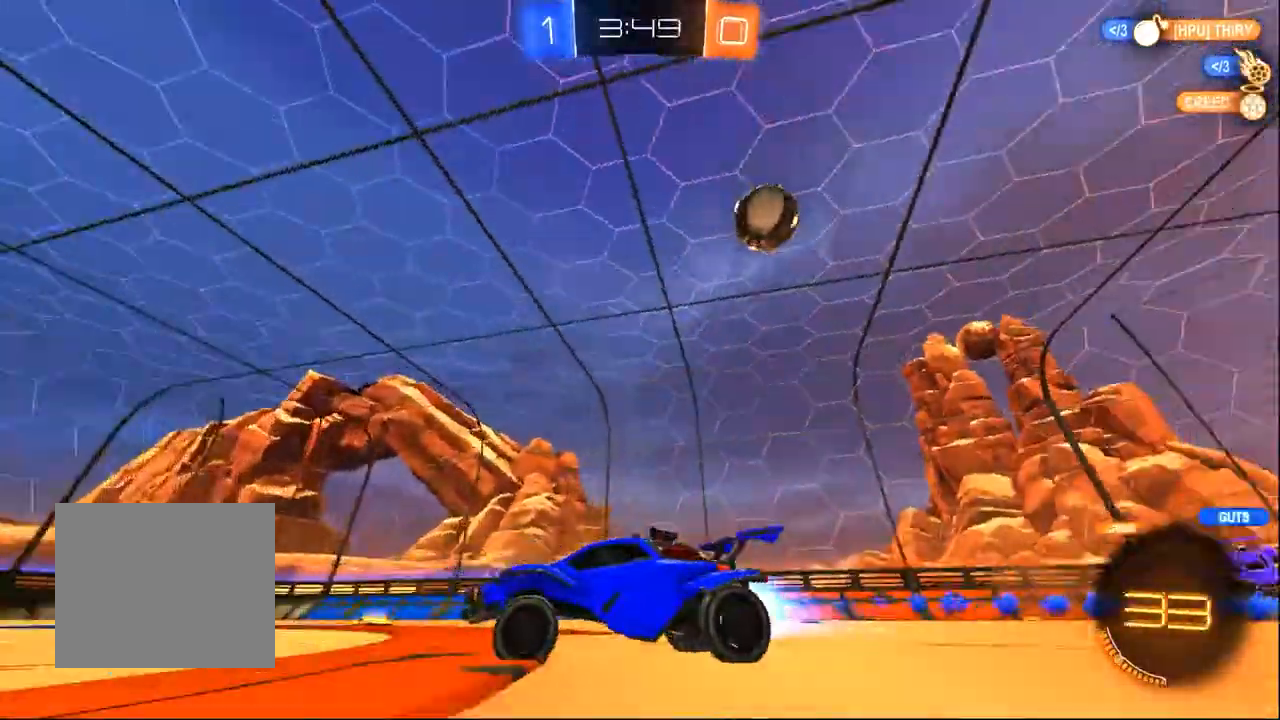
{"dt_ms": 500, "buttons": ["R2"], "left_stick": "center", "right_stick": "center", "events": [[167, "left_stick", "right"], [317, "left_stick", "center"]]}
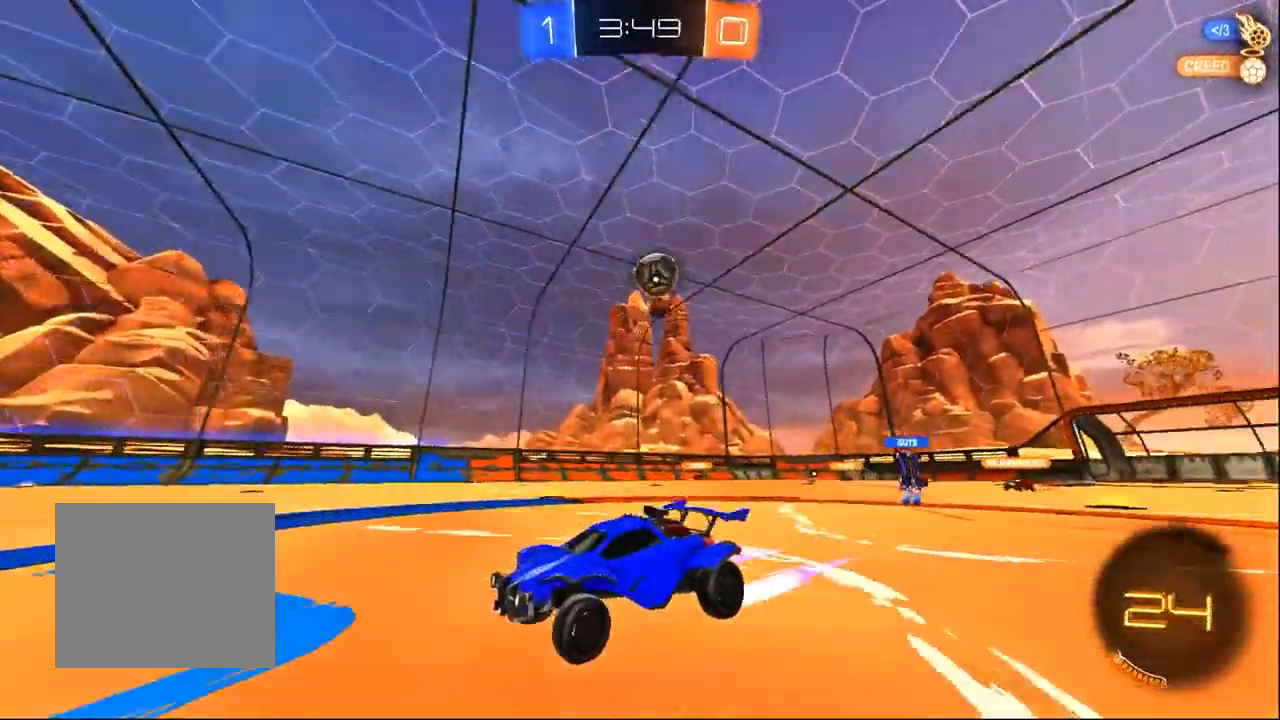
{"dt_ms": 500, "buttons": ["R2"], "left_stick": "down-right", "right_stick": "center", "events": [[200, "SQUARE", "down"], [200, "left_stick", "down-right"], [333, "SQUARE", "up"]]}
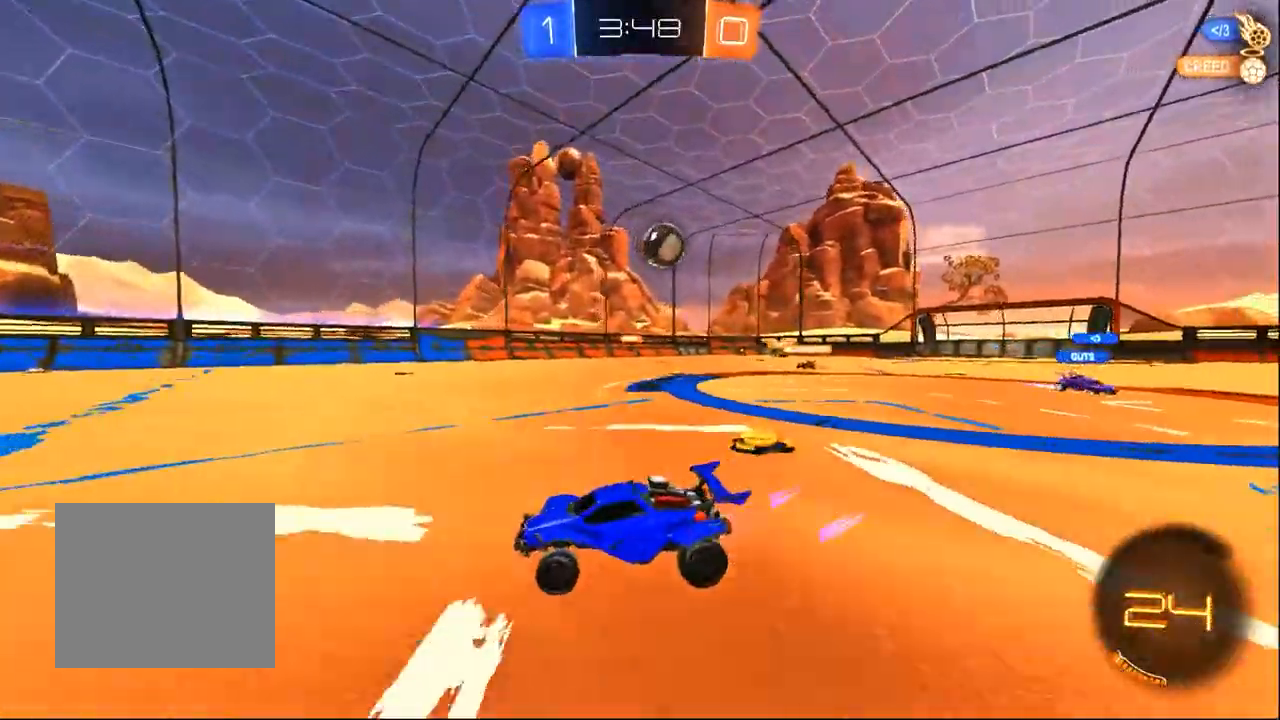
{"dt_ms": 500, "buttons": ["CROSS", "R2"], "left_stick": "down-right", "right_stick": "center", "events": [[67, "L2", "down"], [100, "R2", "up"], [250, "R2", "down"], [283, "L2", "up"], [433, "CROSS", "down"]]}
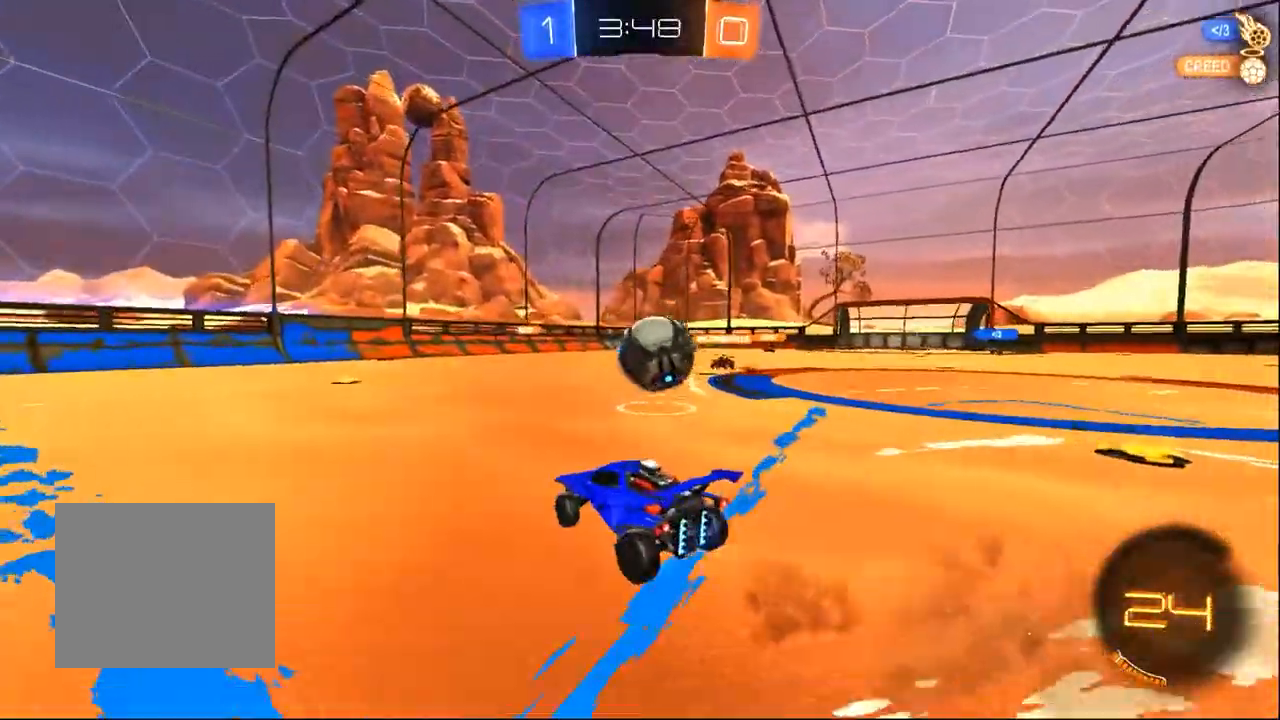
{"dt_ms": 500, "buttons": ["CROSS", "SQUARE", "R2"], "left_stick": "up", "right_stick": "center"}
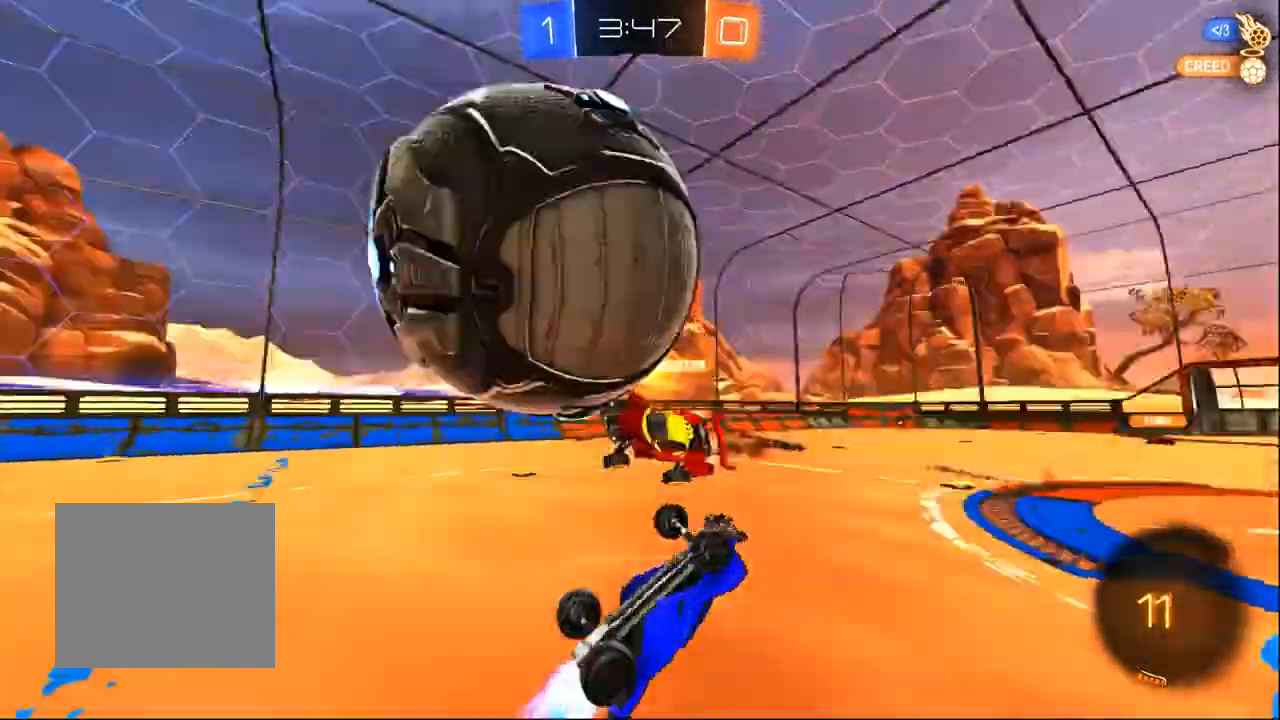
{"dt_ms": 500, "buttons": ["R2"], "left_stick": "center", "right_stick": "center", "events": [[67, "left_stick", "down-right"], [100, "CROSS", "up"], [350, "left_stick", "up"], [450, "SQUARE", "up"], [500, "left_stick", "center"]]}